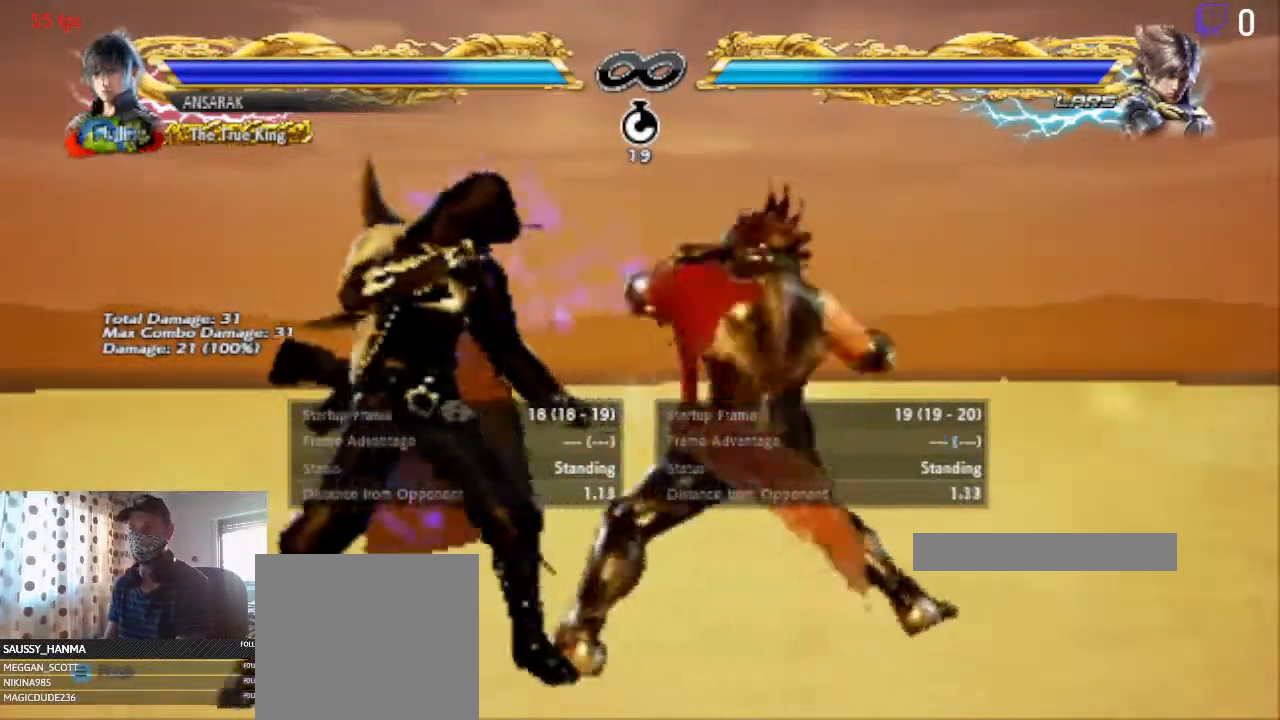
Gameplay with a controller (Xbox layout); each line is a JSON object with the inputs held at the frame after it. "events" lists button and stick changes between this image and that frame as [ms after this image, input, new state], when the widget could be followed in between. Not read: SELECT.
{"buttons": ["DPAD_LEFT"], "left_stick": "center", "right_stick": "center", "events": [[67, "Y", "up"]]}
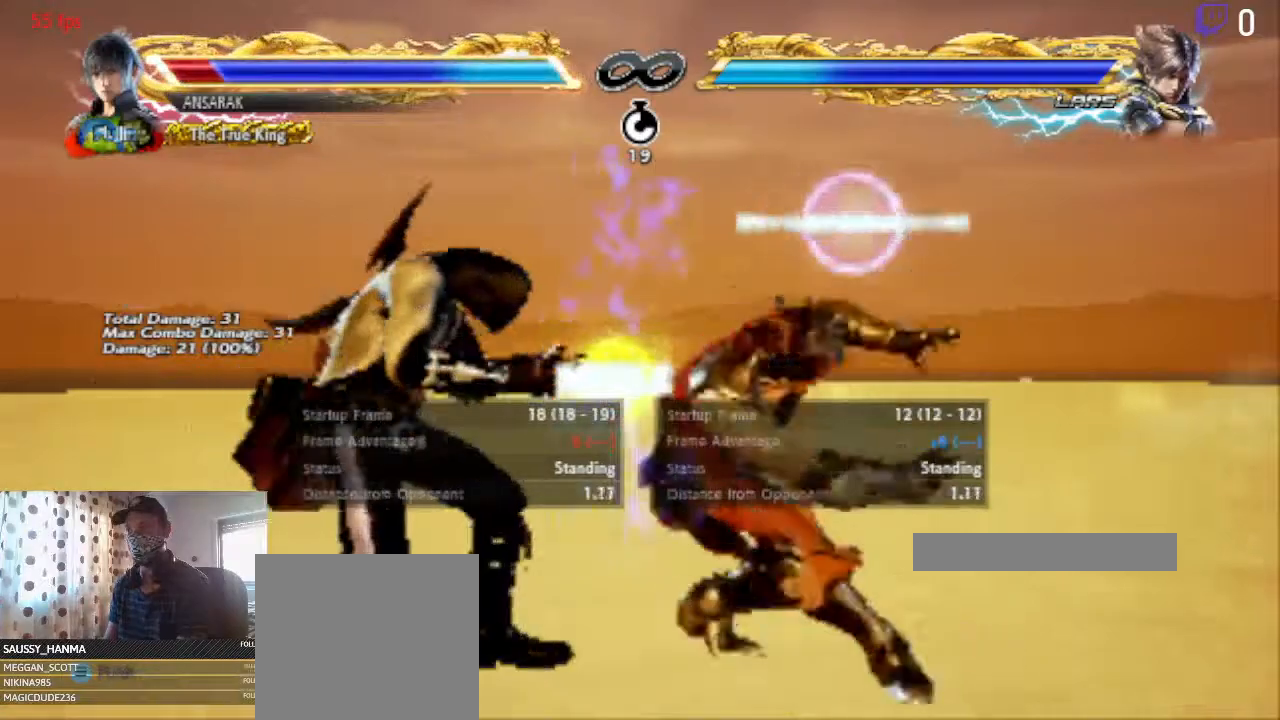
{"buttons": ["DPAD_LEFT"], "left_stick": "center", "right_stick": "center", "events": [[167, "Y", "down"], [201, "Y", "up"]]}
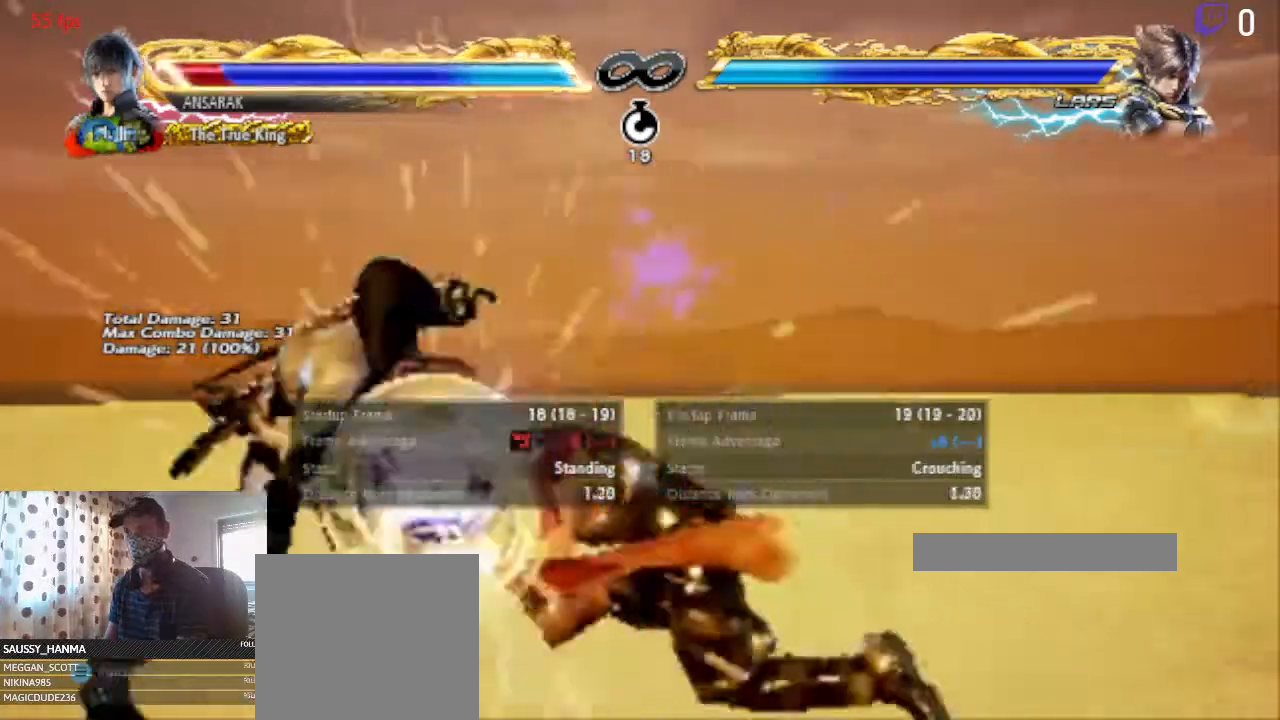
{"buttons": [], "left_stick": "center", "right_stick": "center", "events": [[467, "DPAD_LEFT", "up"]]}
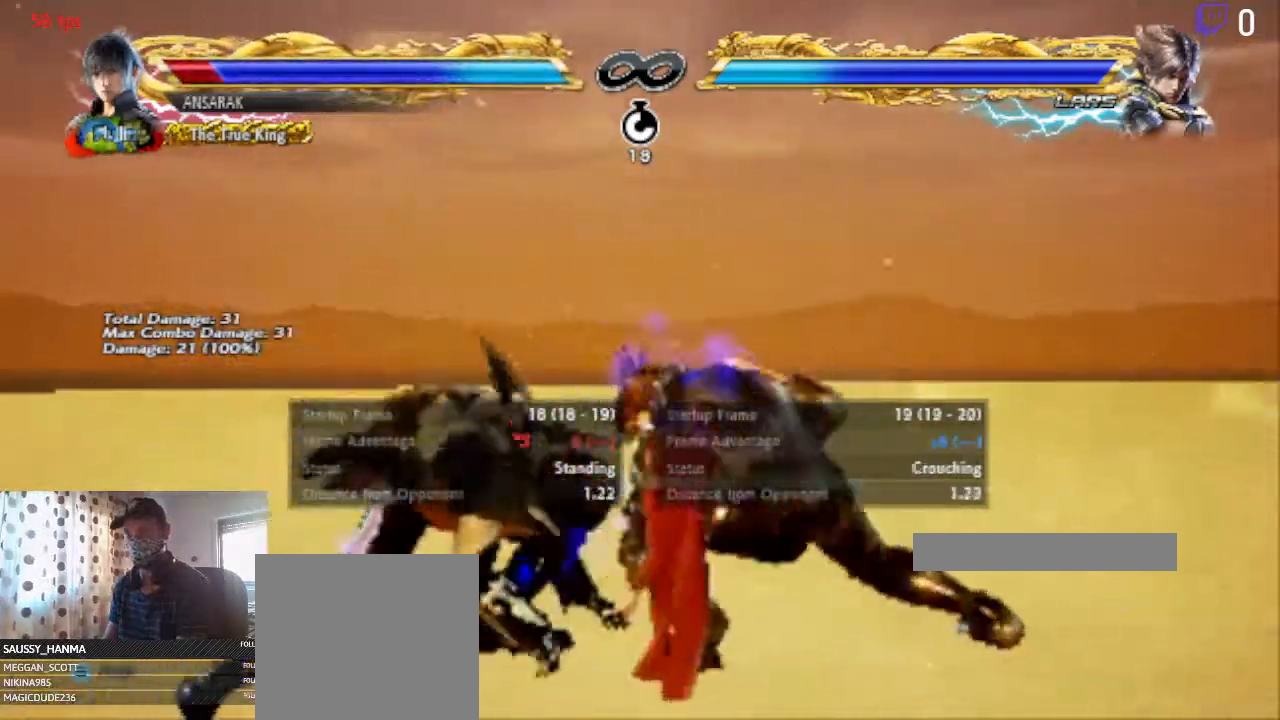
{"buttons": ["Y", "DPAD_LEFT"], "left_stick": "center", "right_stick": "center", "events": [[267, "DPAD_LEFT", "down"], [301, "X", "down"], [434, "X", "up"], [501, "Y", "down"]]}
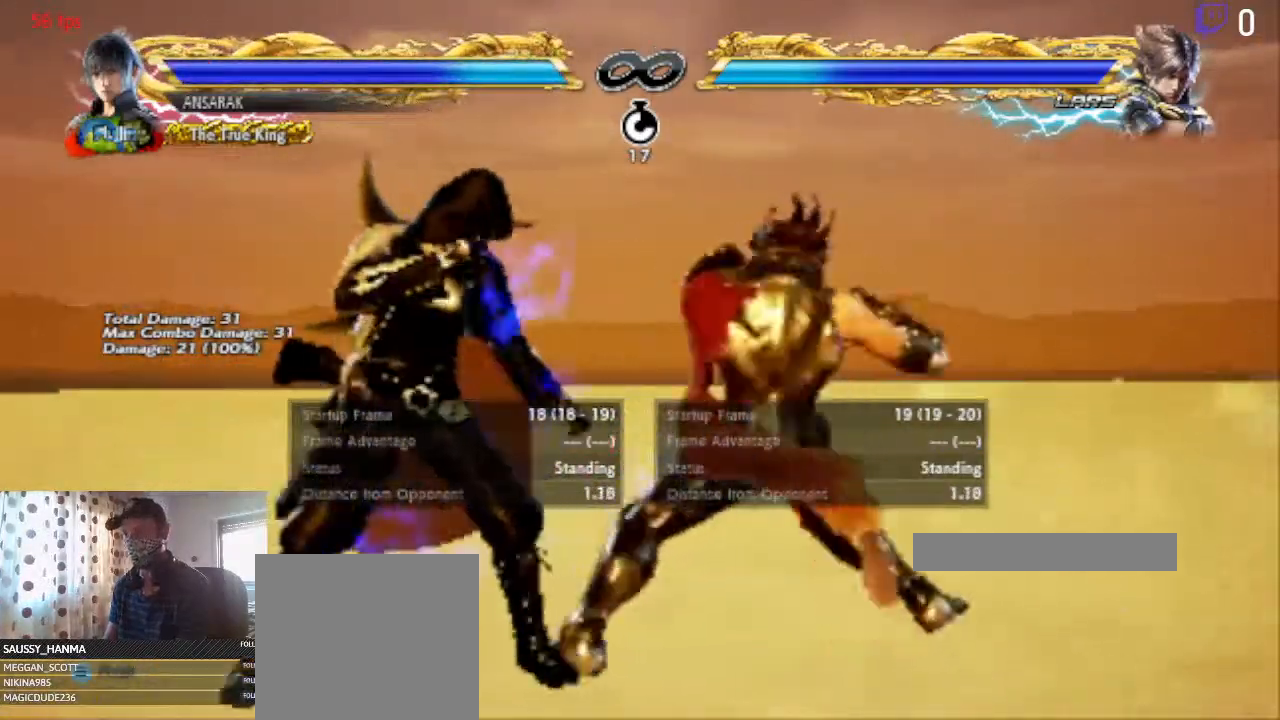
{"buttons": ["DPAD_LEFT"], "left_stick": "center", "right_stick": "center", "events": [[100, "Y", "up"]]}
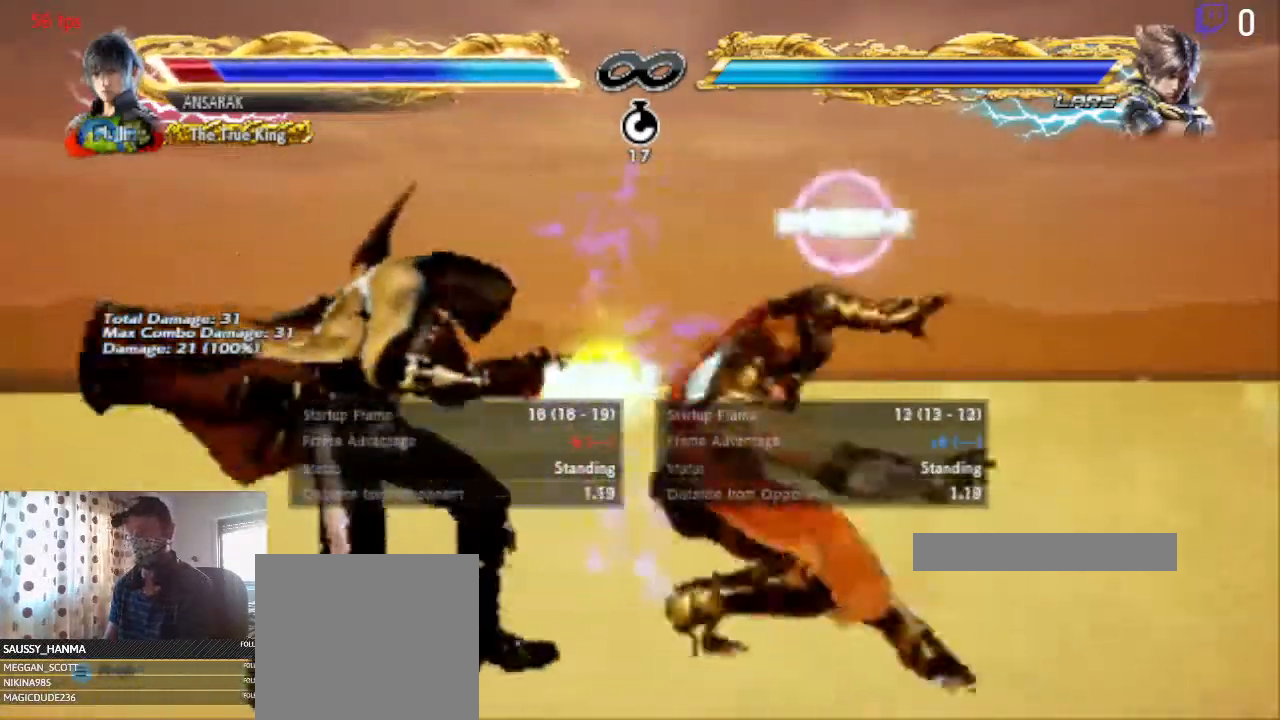
{"buttons": ["DPAD_LEFT"], "left_stick": "center", "right_stick": "center", "events": [[134, "X", "down"], [234, "X", "up"]]}
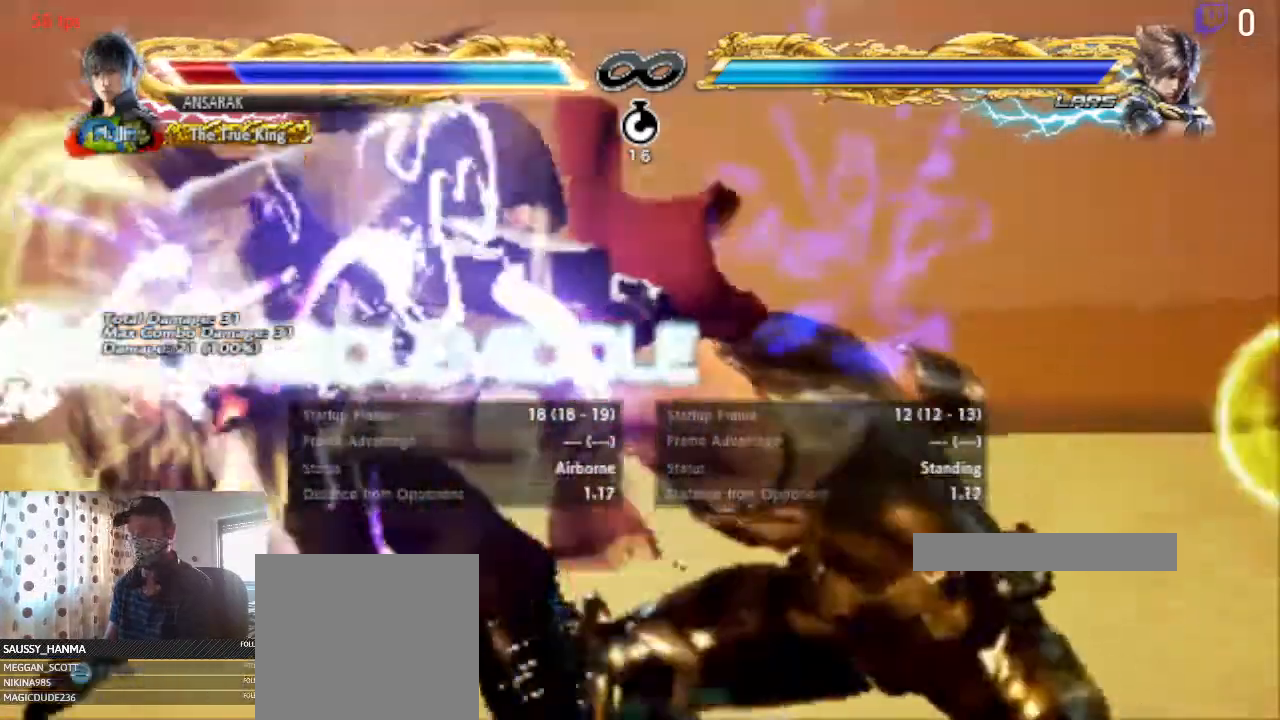
{"buttons": ["DPAD_LEFT"], "left_stick": "center", "right_stick": "center", "events": []}
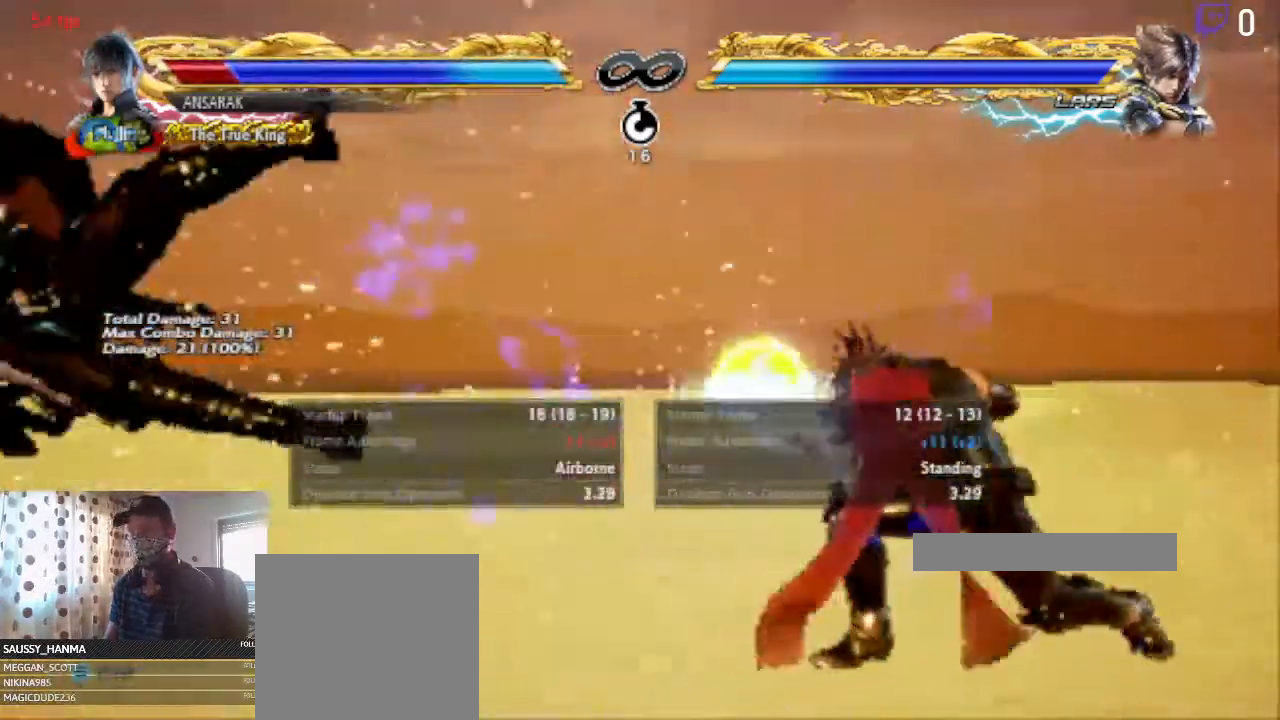
{"buttons": ["DPAD_LEFT"], "left_stick": "center", "right_stick": "center", "events": []}
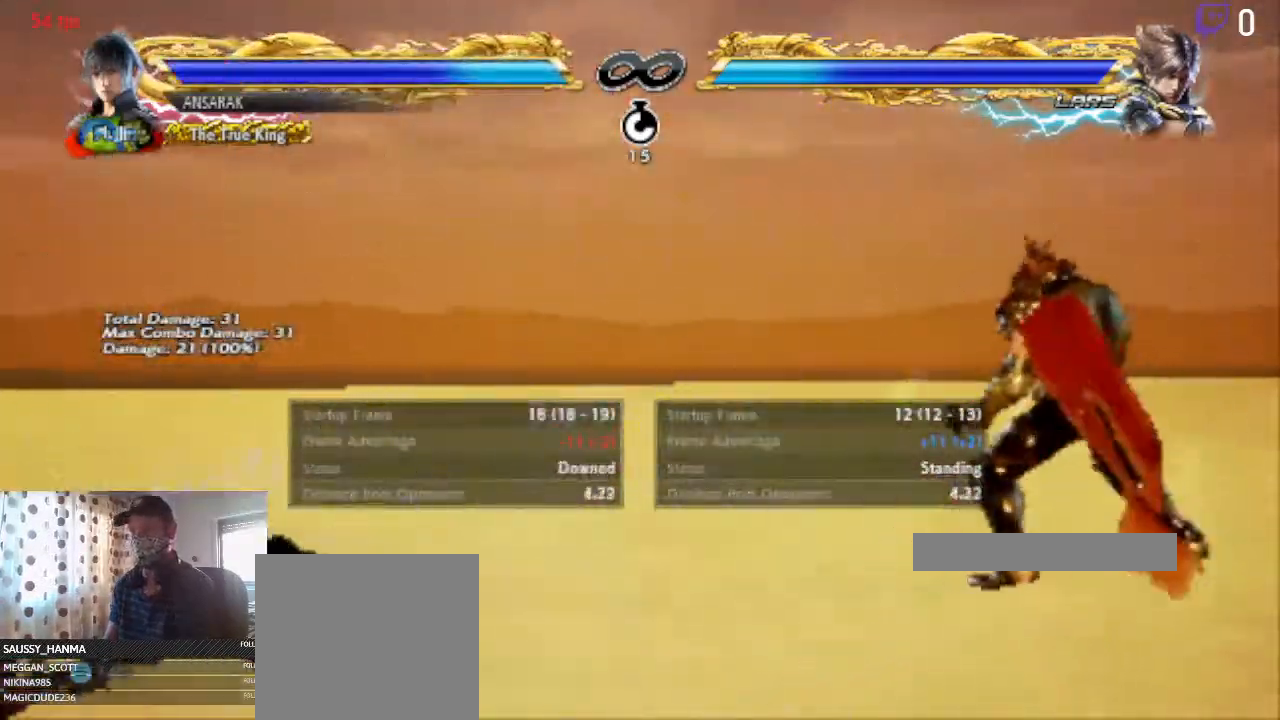
{"buttons": ["DPAD_LEFT"], "left_stick": "center", "right_stick": "center", "events": [[167, "X", "down"], [233, "X", "up"], [367, "Y", "down"], [400, "Y", "up"]]}
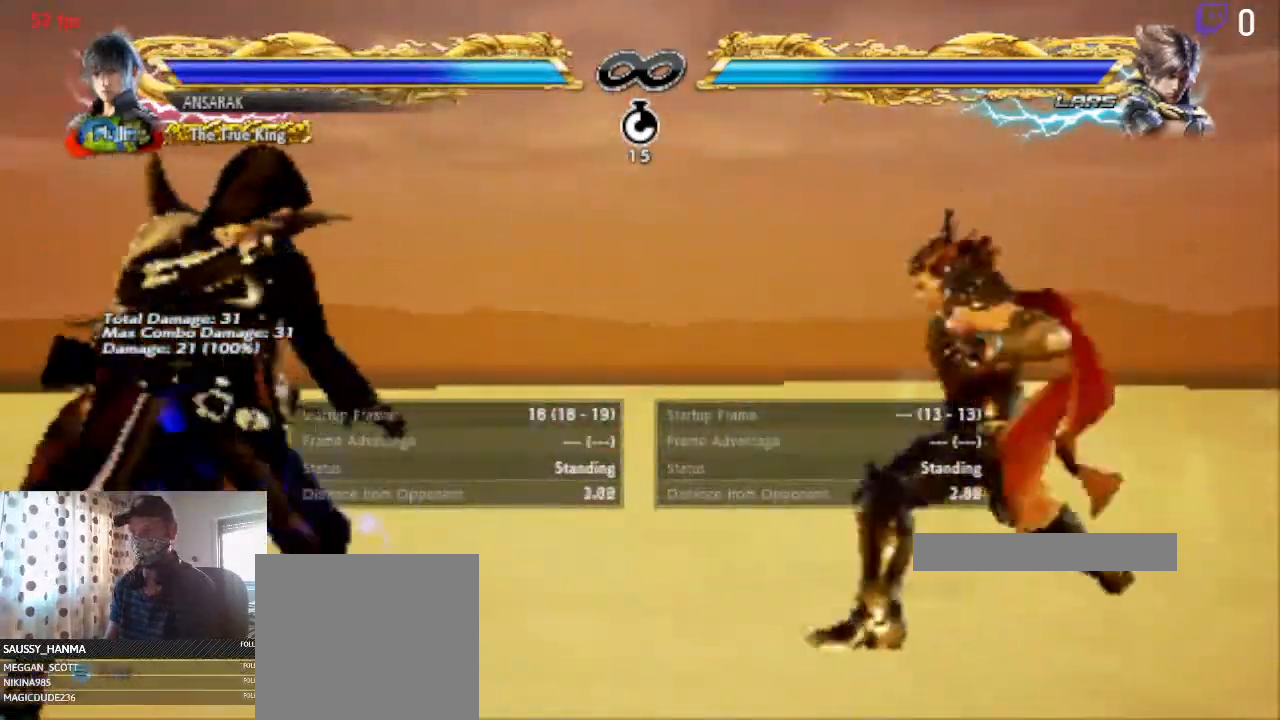
{"buttons": ["DPAD_LEFT"], "left_stick": "center", "right_stick": "center", "events": []}
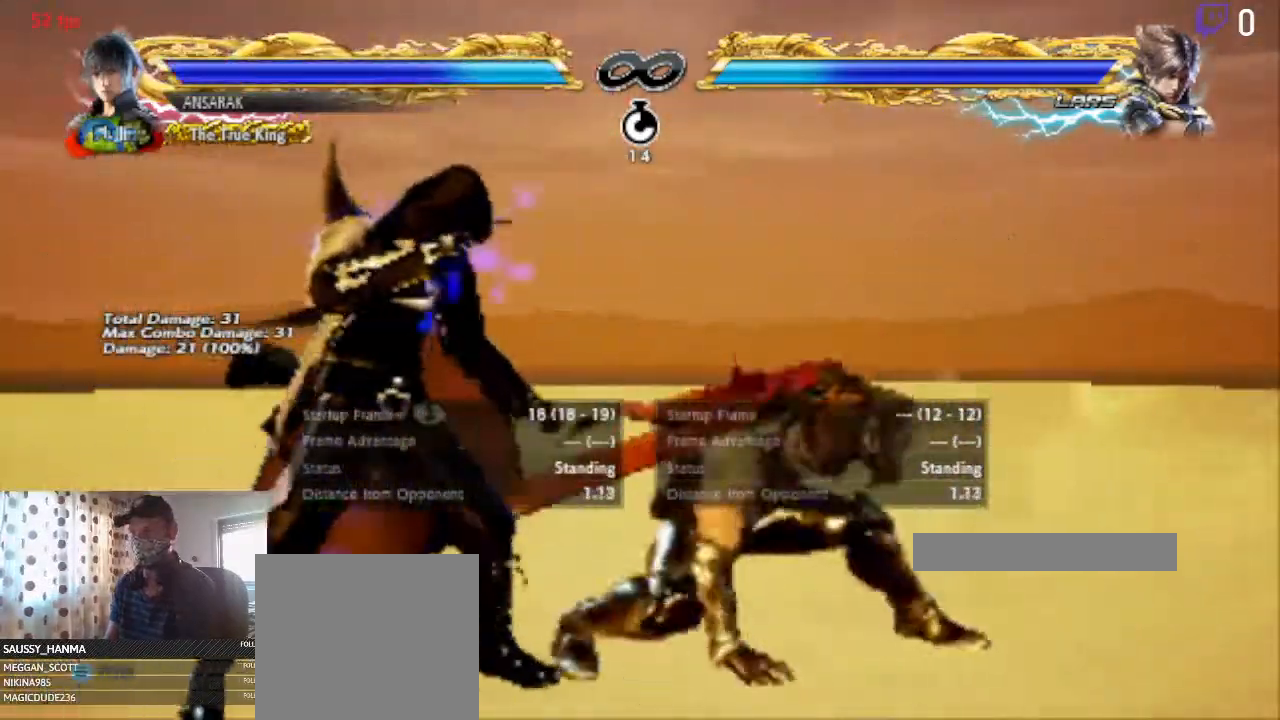
{"buttons": ["DPAD_LEFT"], "left_stick": "center", "right_stick": "center", "events": [[33, "X", "down"], [133, "X", "up"]]}
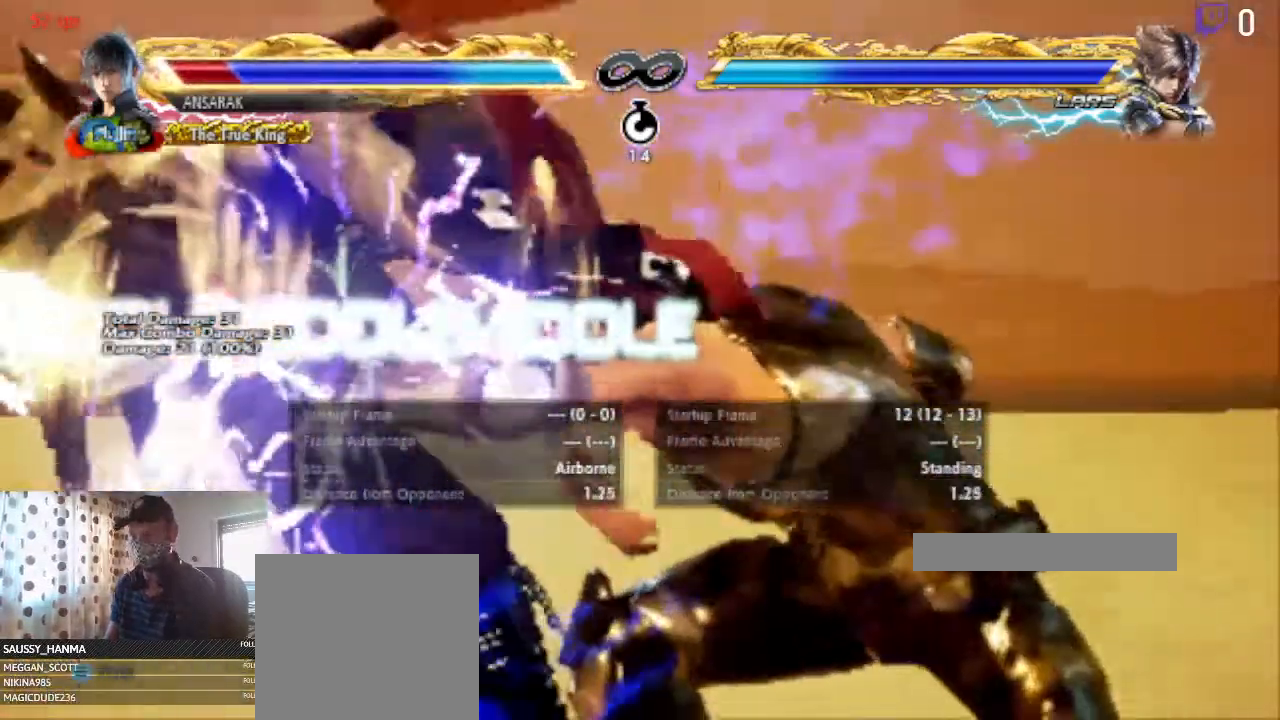
{"buttons": [], "left_stick": "center", "right_stick": "center", "events": [[167, "DPAD_LEFT", "up"]]}
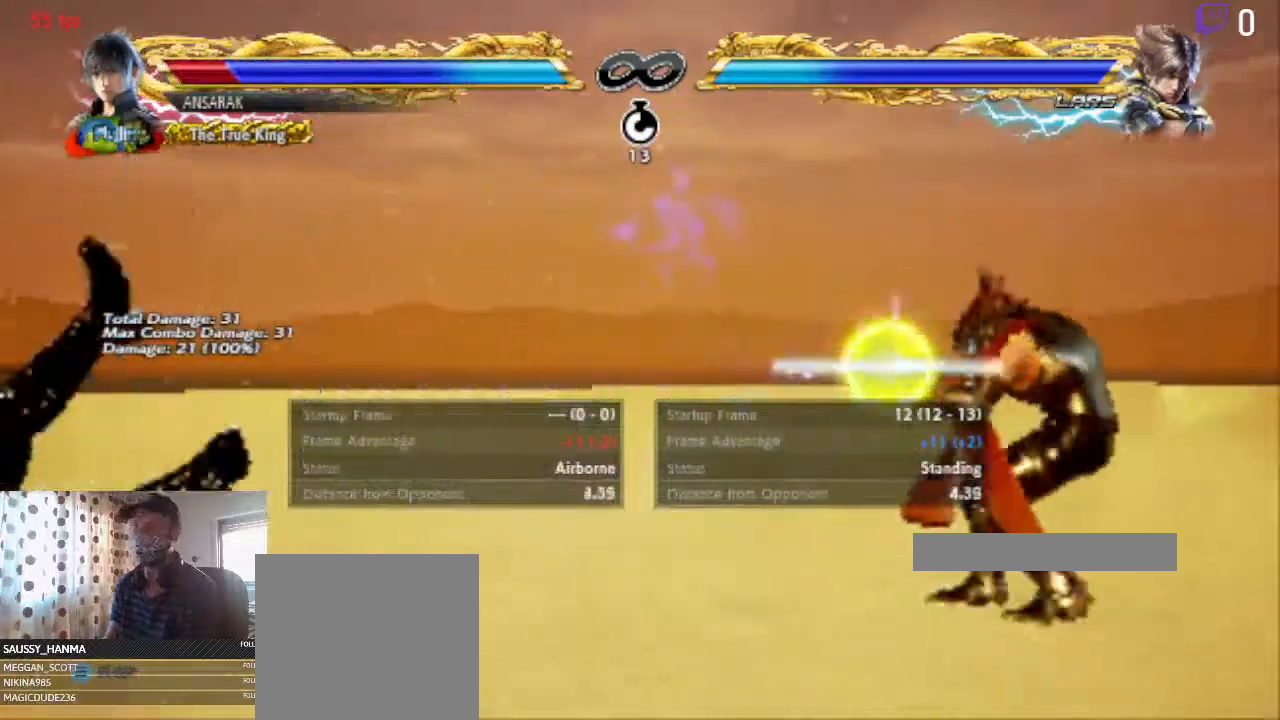
{"buttons": [], "left_stick": "center", "right_stick": "center", "events": [[100, "START", "down"], [267, "START", "up"]]}
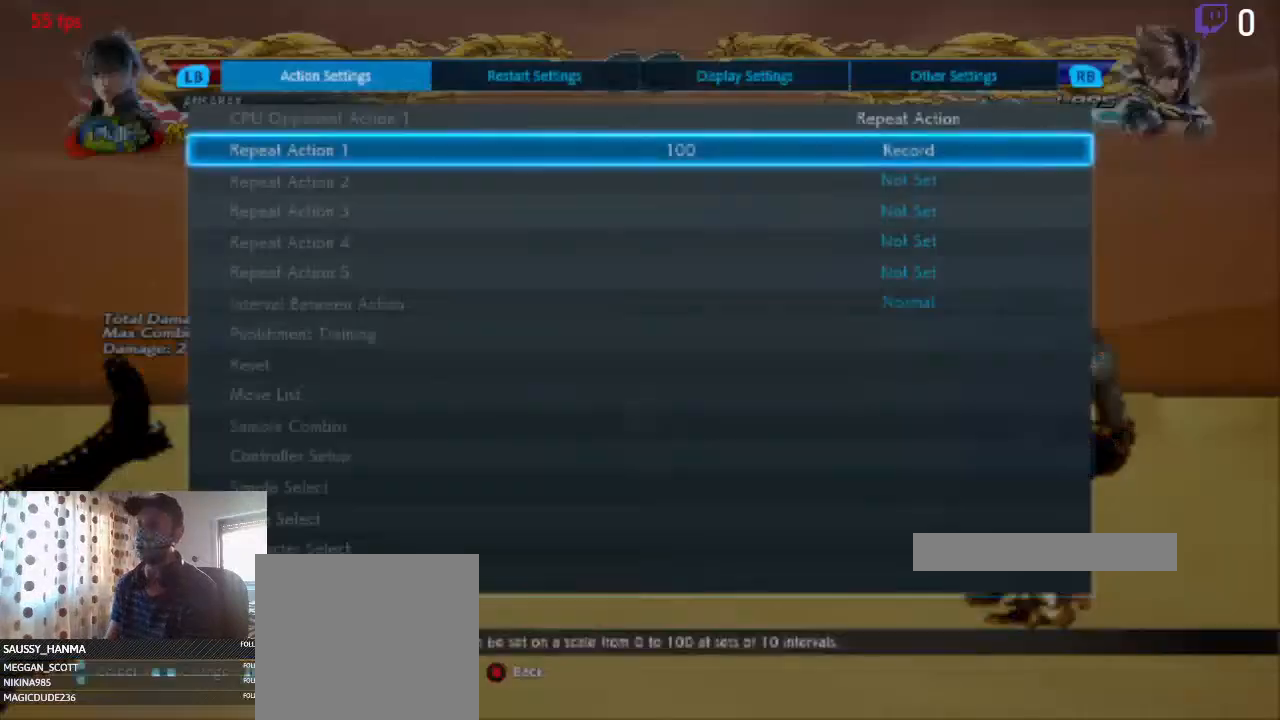
{"buttons": ["B"], "left_stick": "center", "right_stick": "center", "events": [[401, "B", "down"]]}
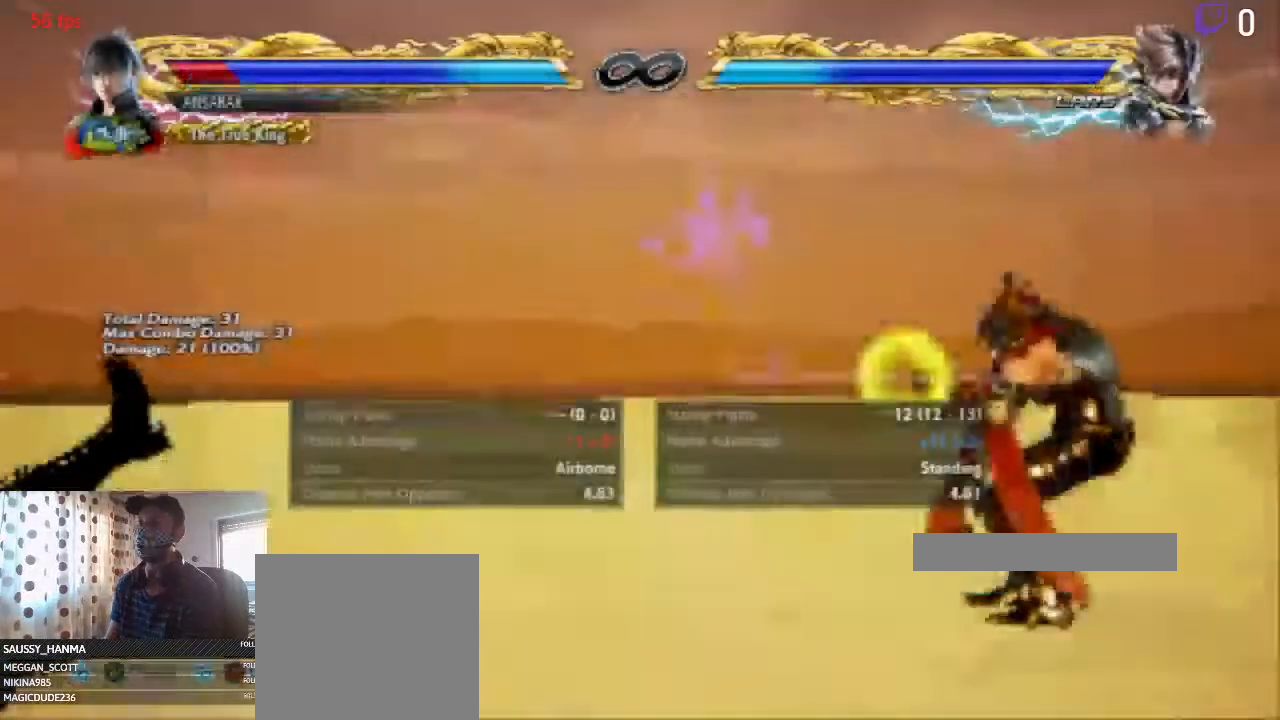
{"buttons": [], "left_stick": "center", "right_stick": "center", "events": [[33, "B", "up"]]}
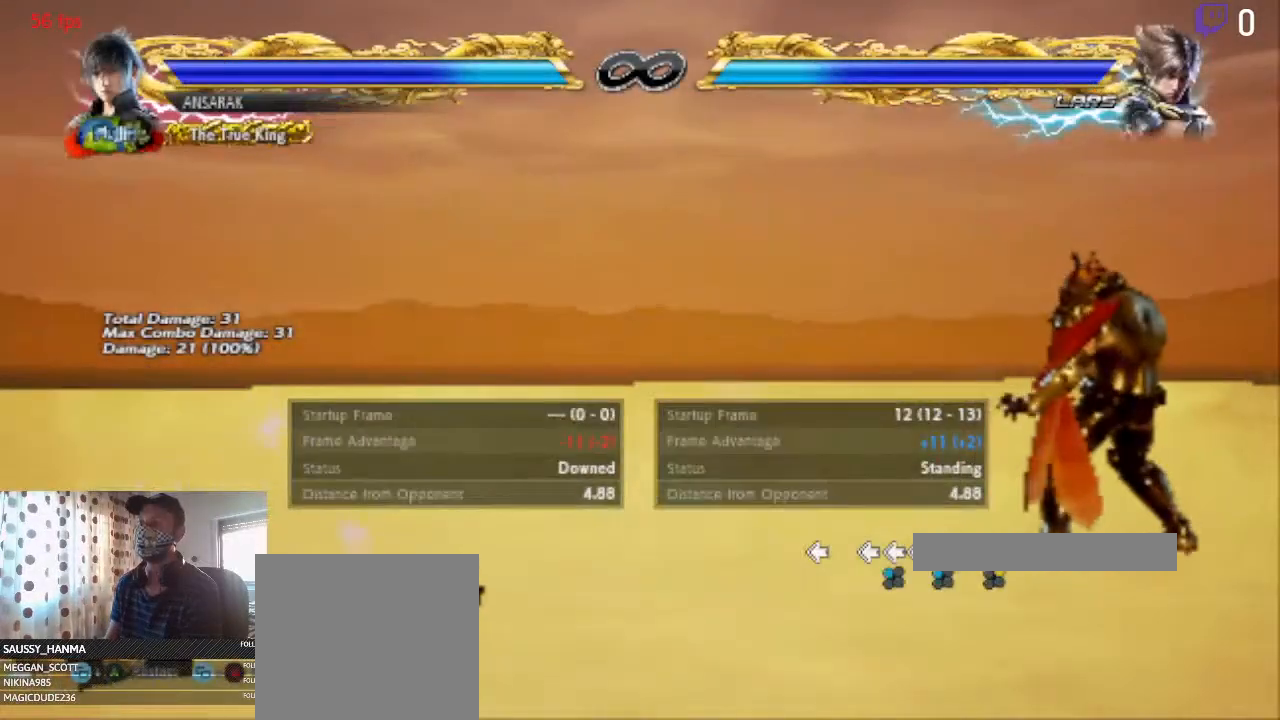
{"buttons": [], "left_stick": "center", "right_stick": "center", "events": [[167, "DPAD_RIGHT", "down"], [301, "DPAD_RIGHT", "up"]]}
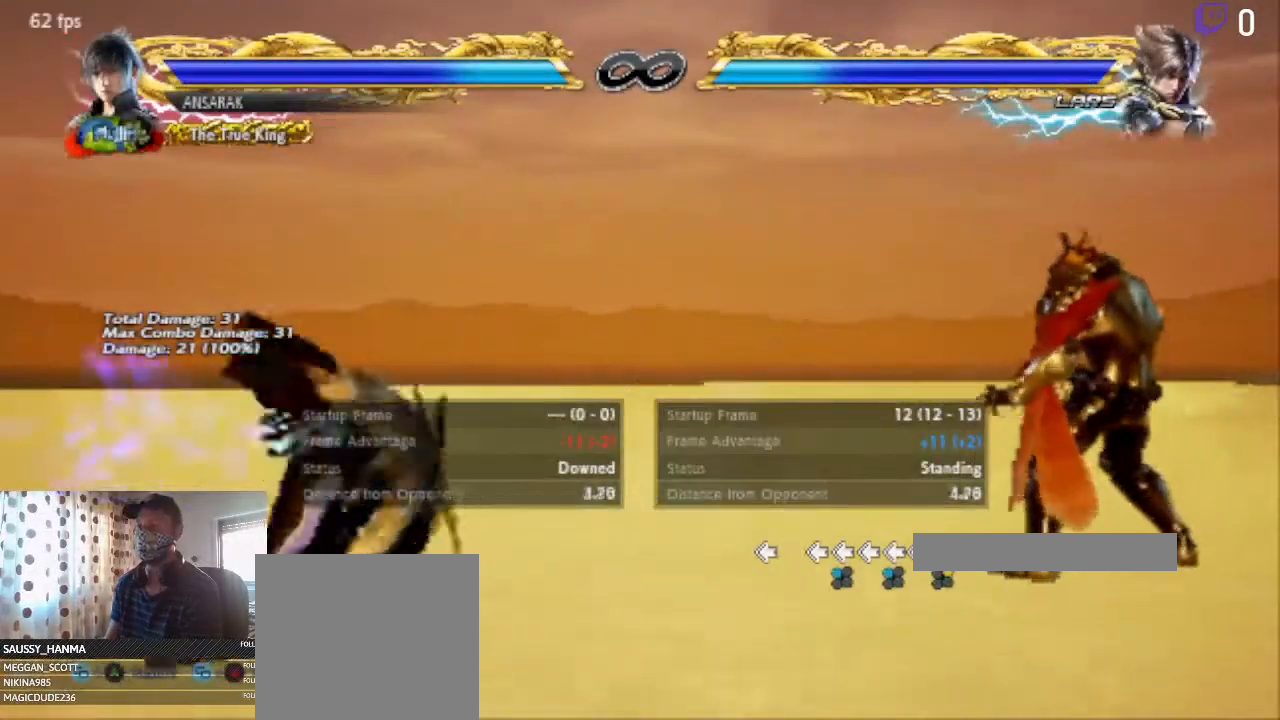
{"buttons": ["B"], "left_stick": "center", "right_stick": "center", "events": [[500, "B", "down"]]}
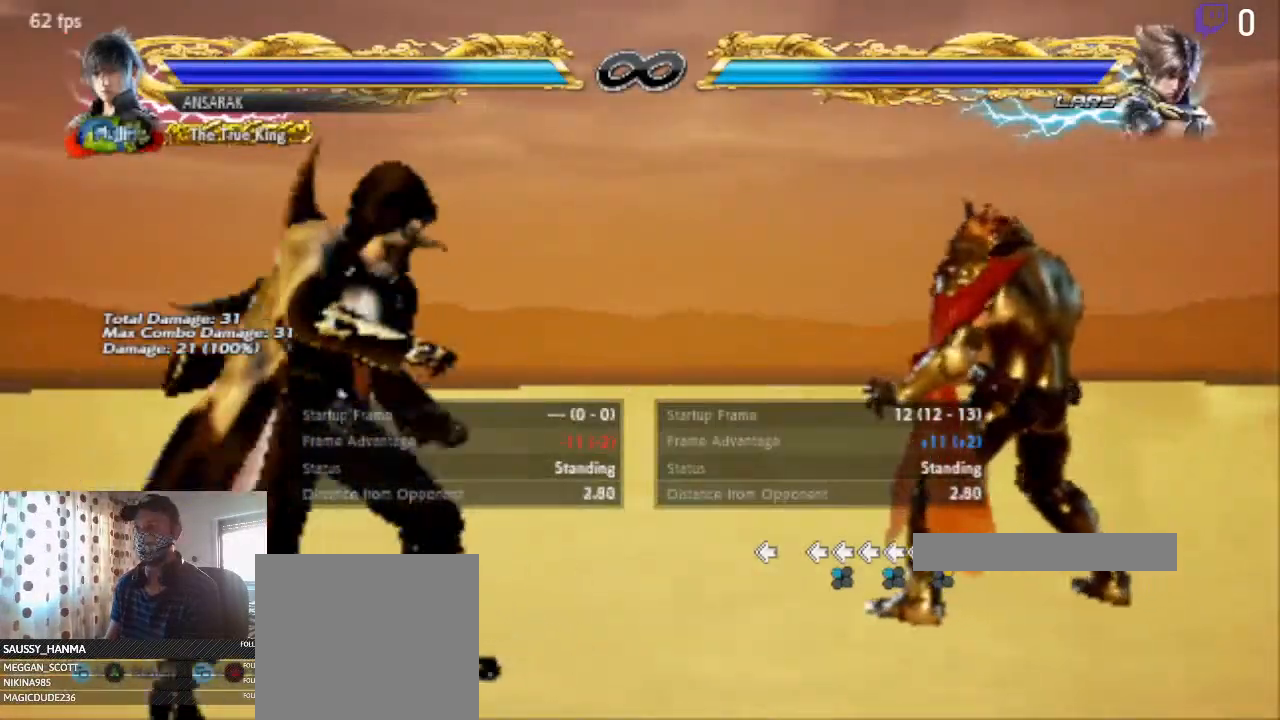
{"buttons": ["DPAD_RIGHT"], "left_stick": "center", "right_stick": "center", "events": [[134, "B", "up"], [234, "DPAD_RIGHT", "down"], [367, "DPAD_RIGHT", "up"], [468, "DPAD_RIGHT", "down"]]}
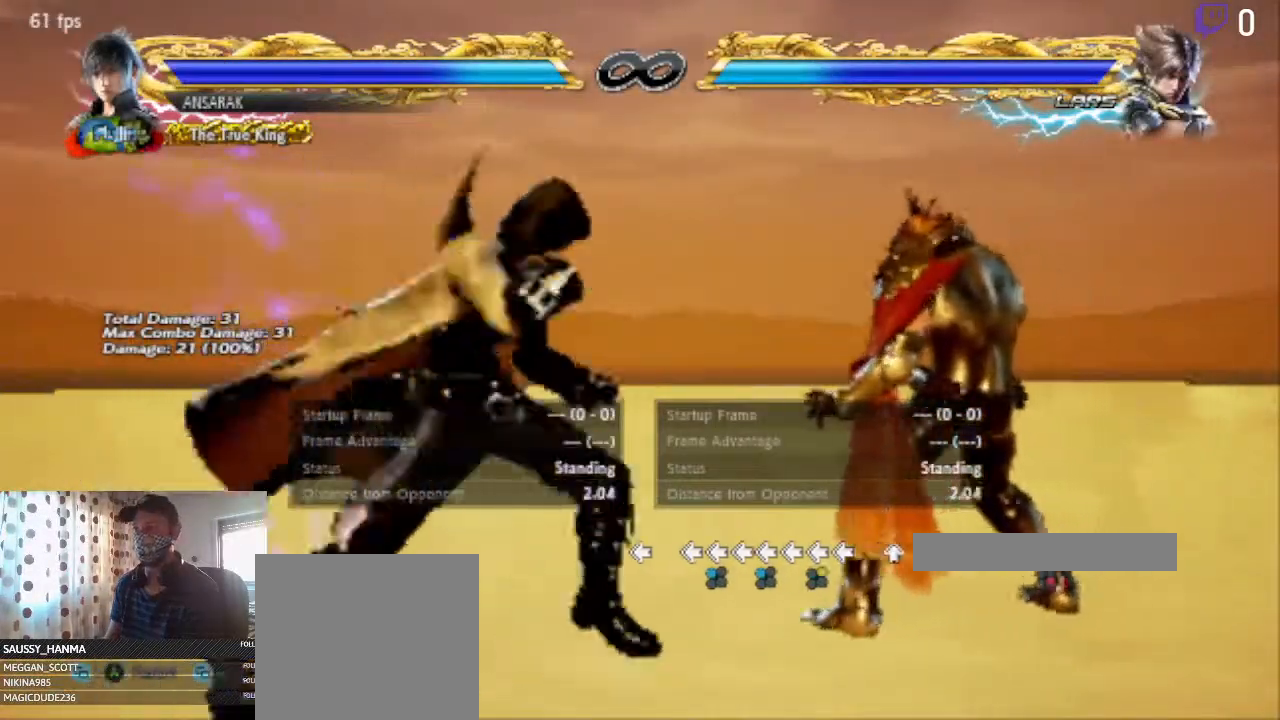
{"buttons": ["DPAD_LEFT"], "left_stick": "center", "right_stick": "center"}
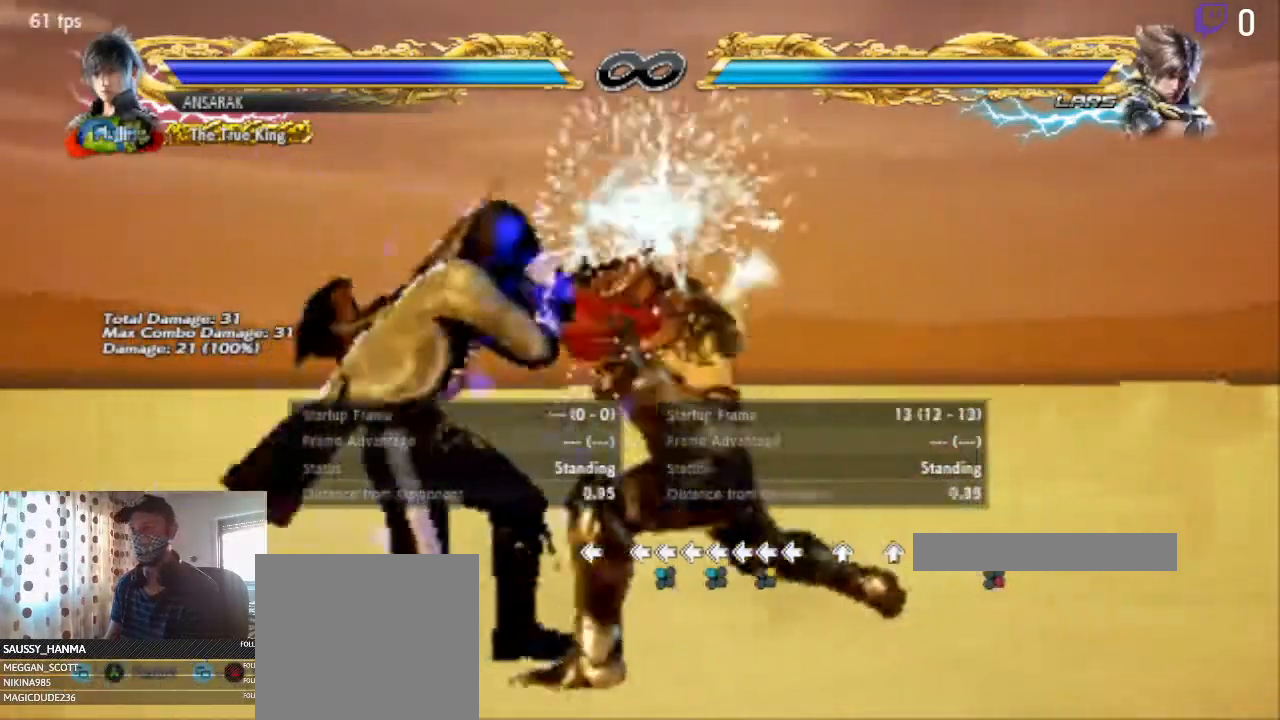
{"buttons": ["DPAD_DOWN", "DPAD_LEFT"], "left_stick": "center", "right_stick": "center", "events": [[501, "DPAD_DOWN", "down"]]}
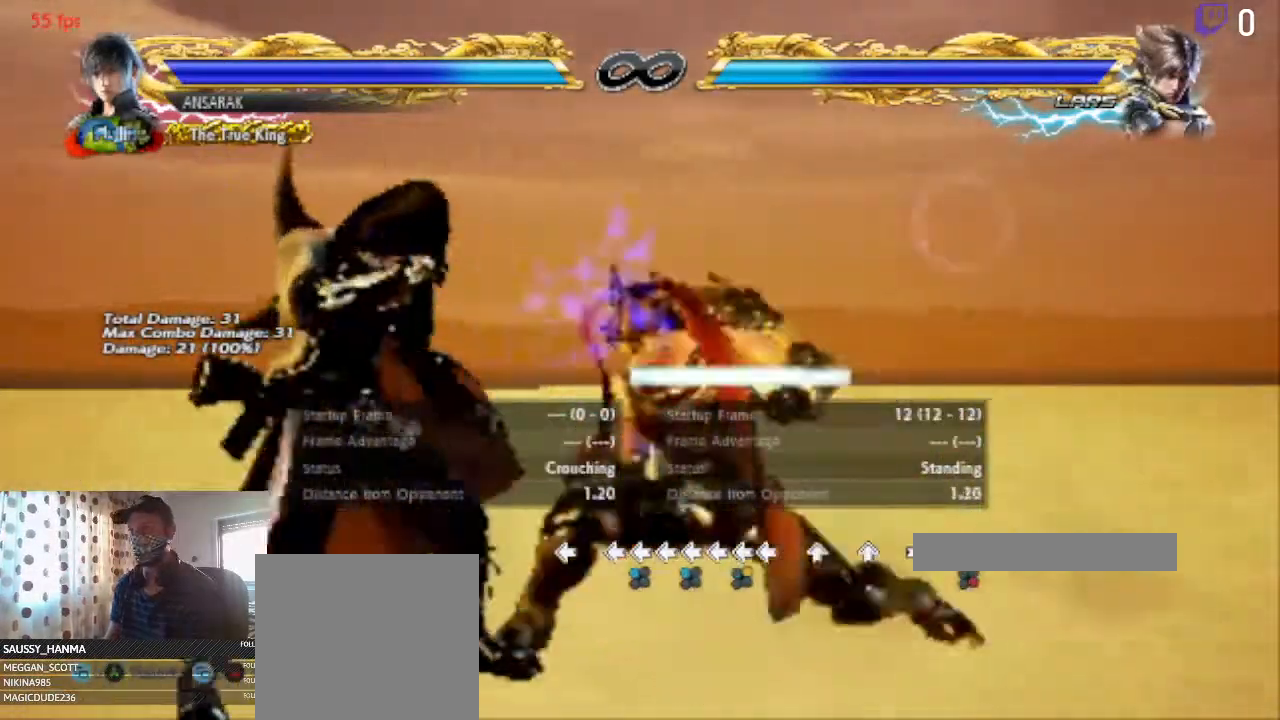
{"buttons": ["DPAD_DOWN", "DPAD_LEFT"], "left_stick": "center", "right_stick": "center", "events": []}
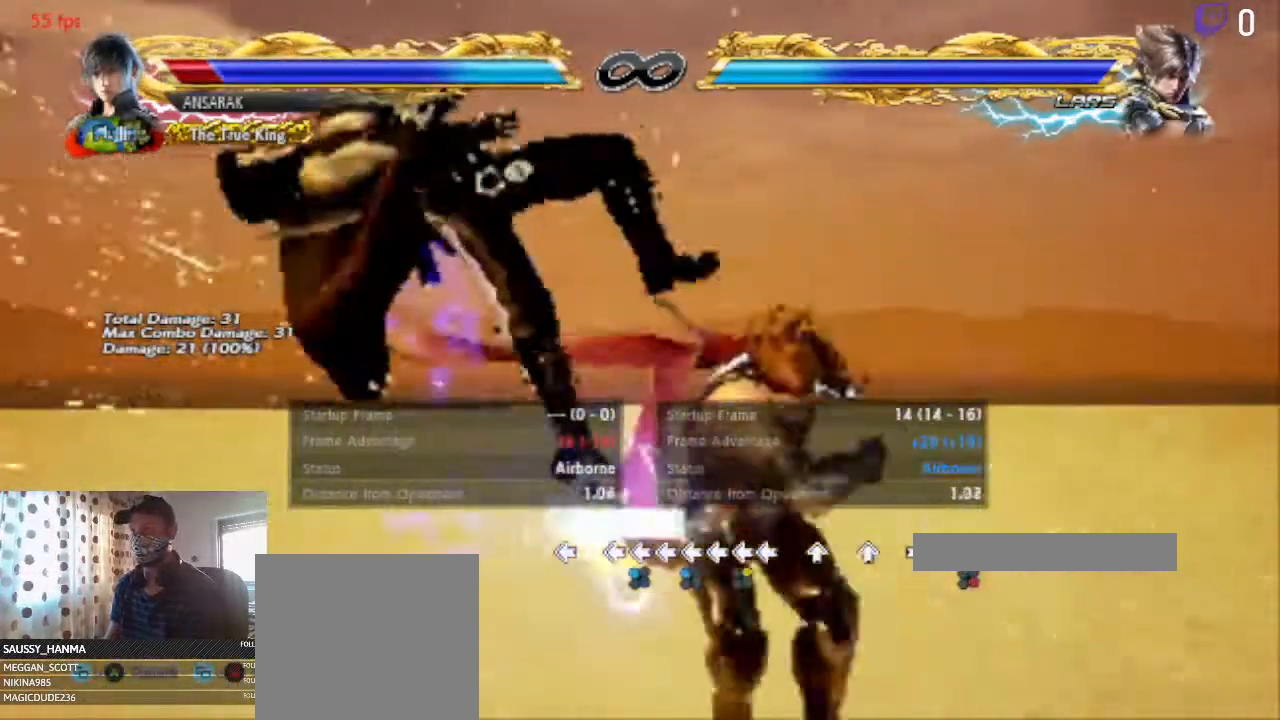
{"buttons": ["A"], "left_stick": "center", "right_stick": "center", "events": [[67, "DPAD_DOWN", "up"], [167, "DPAD_LEFT", "up"], [334, "A", "down"]]}
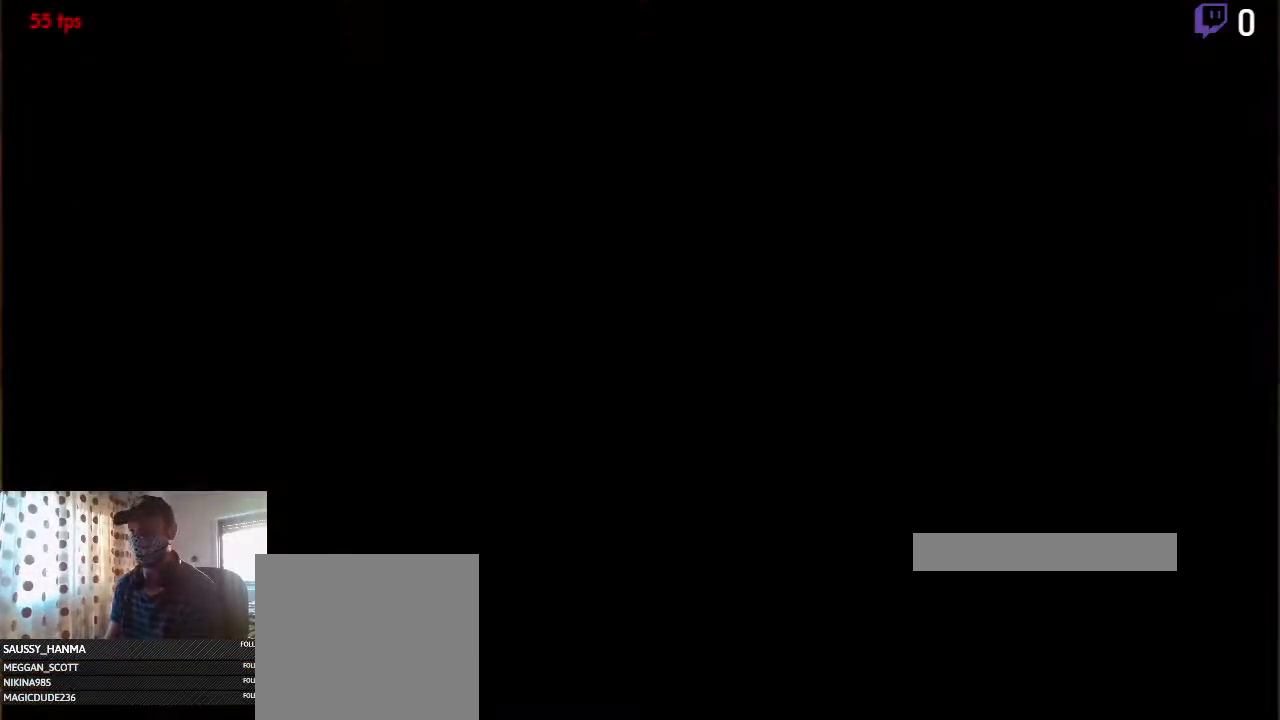
{"buttons": [], "left_stick": "center", "right_stick": "center", "events": [[67, "A", "up"], [167, "DPAD_RIGHT", "down"], [367, "DPAD_RIGHT", "up"]]}
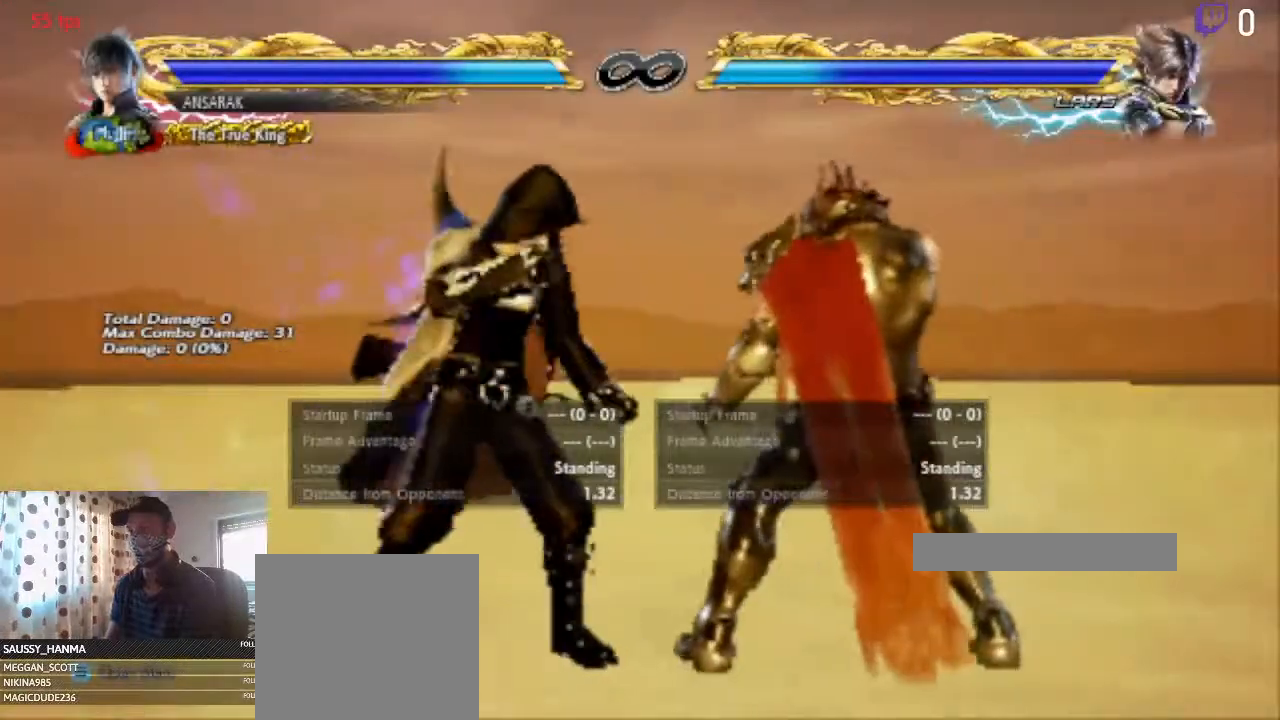
{"buttons": ["DPAD_LEFT"], "left_stick": "center", "right_stick": "center", "events": [[334, "DPAD_LEFT", "down"]]}
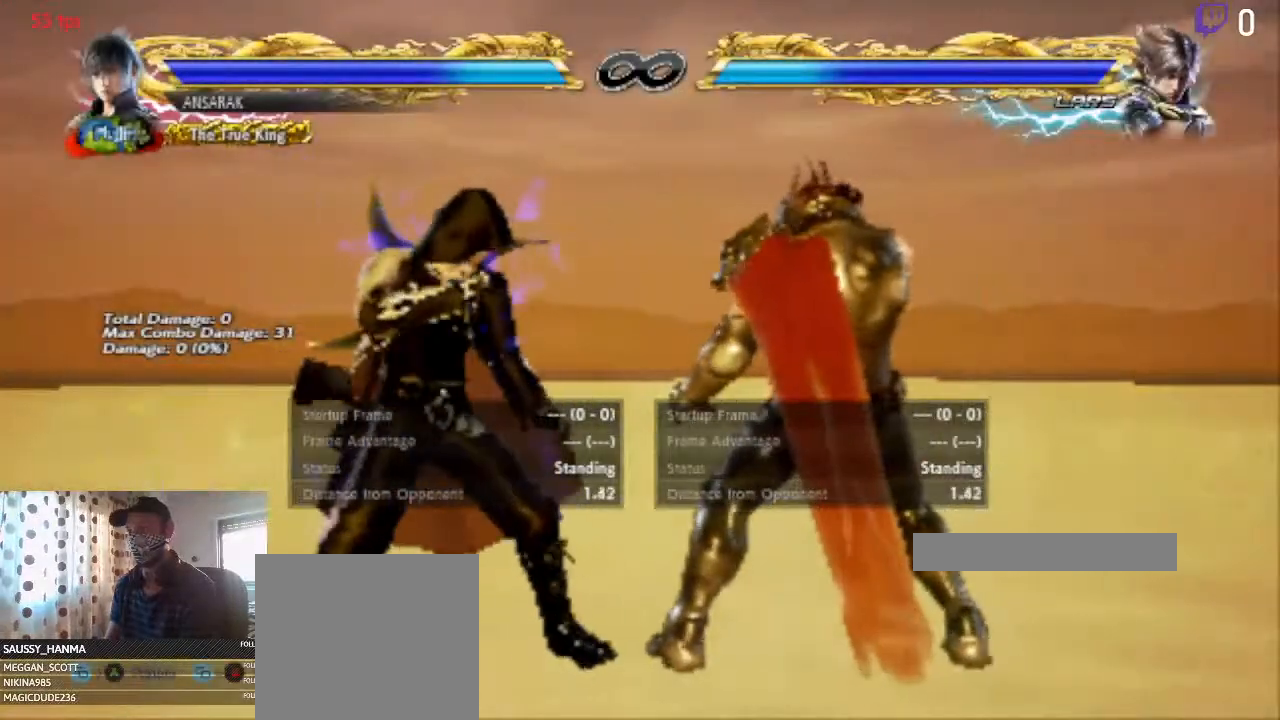
{"buttons": [], "left_stick": "center", "right_stick": "center", "events": [[100, "DPAD_LEFT", "up"]]}
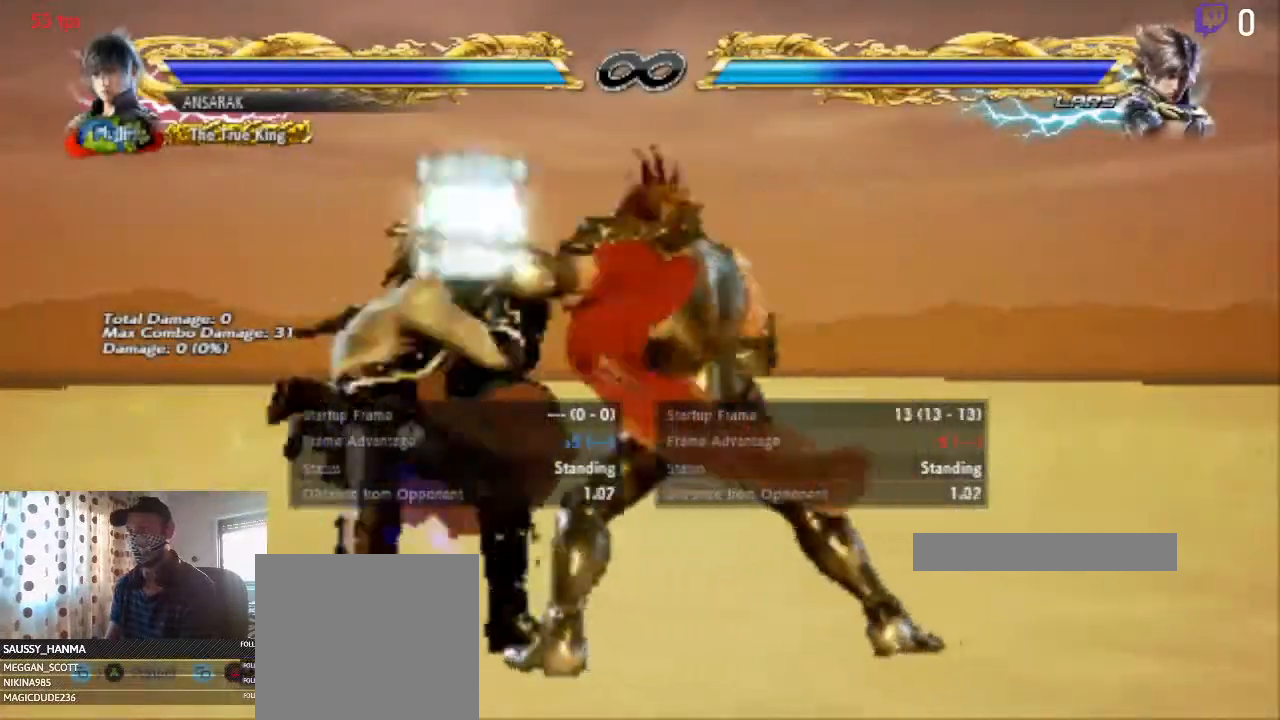
{"buttons": ["DPAD_LEFT"], "left_stick": "center", "right_stick": "center", "events": [[34, "DPAD_LEFT", "down"]]}
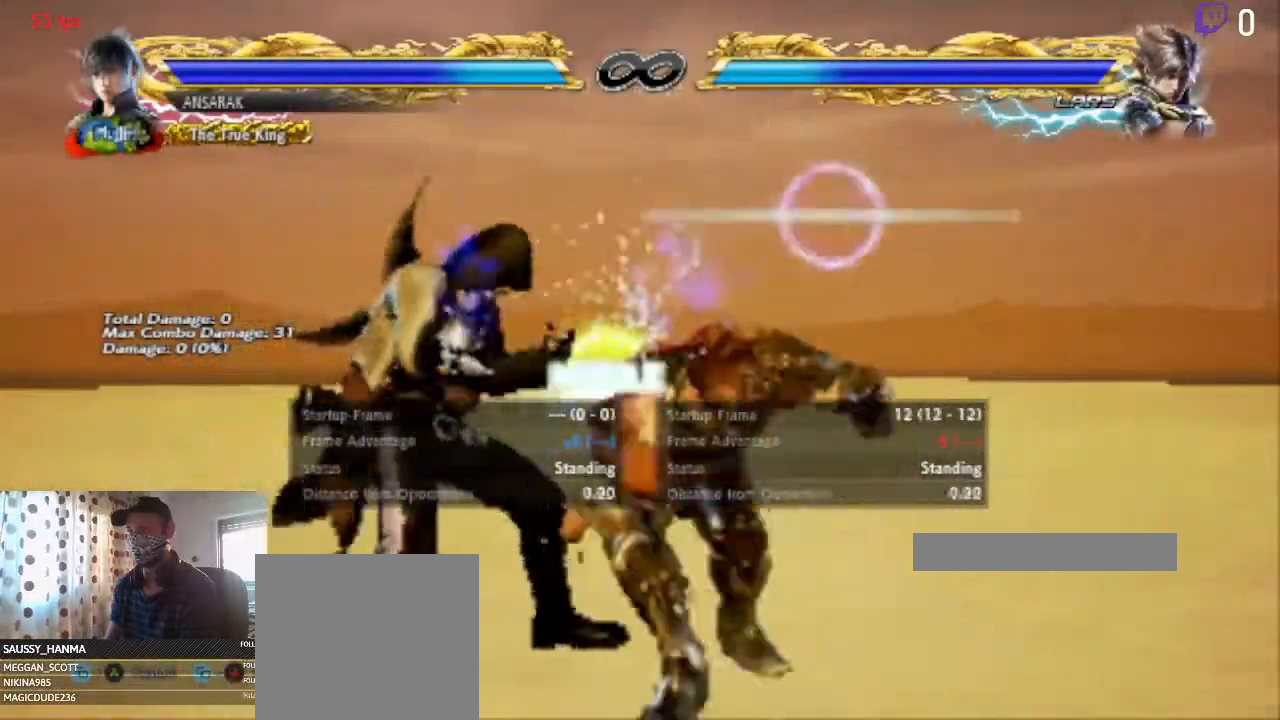
{"buttons": ["DPAD_LEFT"], "left_stick": "center", "right_stick": "center", "events": []}
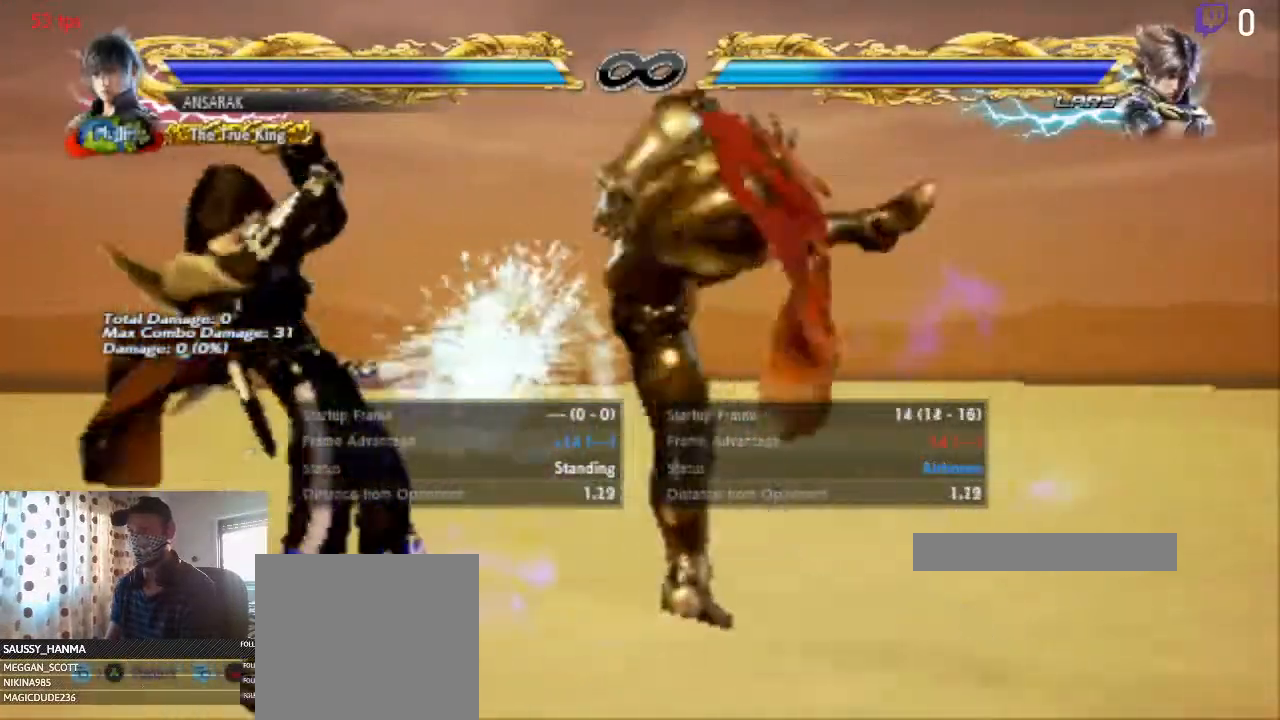
{"buttons": ["DPAD_LEFT"], "left_stick": "center", "right_stick": "center", "events": [[267, "X", "down"], [301, "X", "up"], [367, "Y", "down"], [501, "Y", "up"]]}
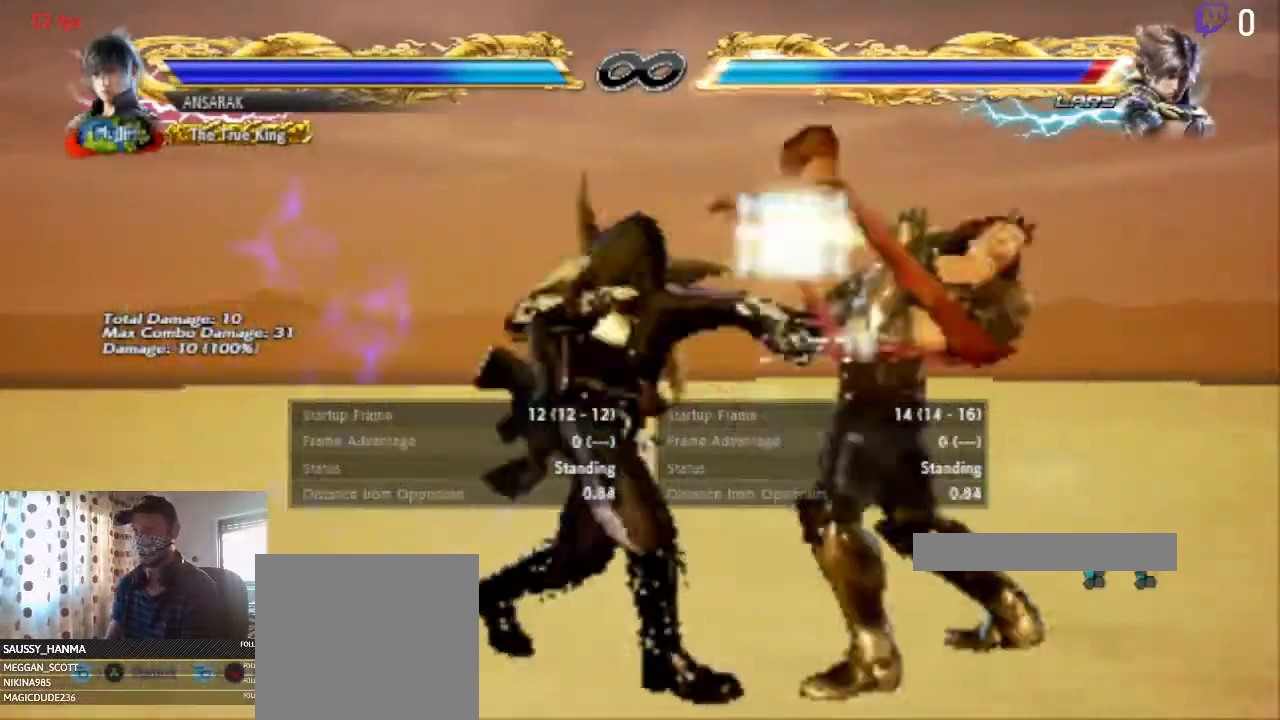
{"buttons": [], "left_stick": "center", "right_stick": "center", "events": [[167, "DPAD_LEFT", "up"]]}